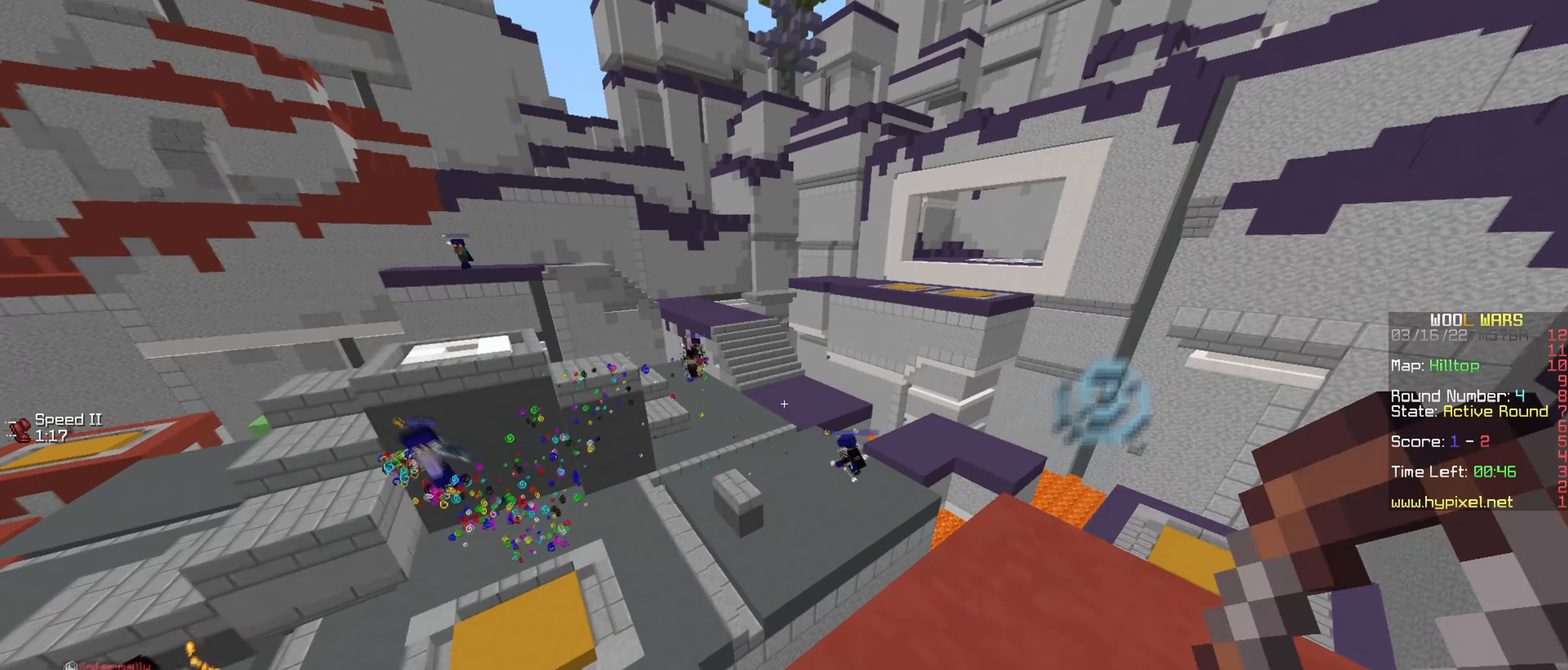
Gameplay with keyboard and mouse; each line is a JSON object with the keys and mouse buttons held at the frame after it. "events" lists presses ("down") and releases ("up") of "a", "d", "s", "w", "mouse_left" and "mouse_right" between this image and that frame as [ms after this image, input, new state], when the widget could be followed in between. "mouse_left", "mouse_right" = the "left", "right" buttons of the "mouse" list. No other keys are recorded. Fast repeated clicks can show as one long hold. Mouse movement is not recorded.
{"keys": ["a", "s"], "mouse": ["right"], "events": [[34, "mouse_right", "down"], [217, "s", "down"], [284, "d", "up"], [318, "a", "down"]]}
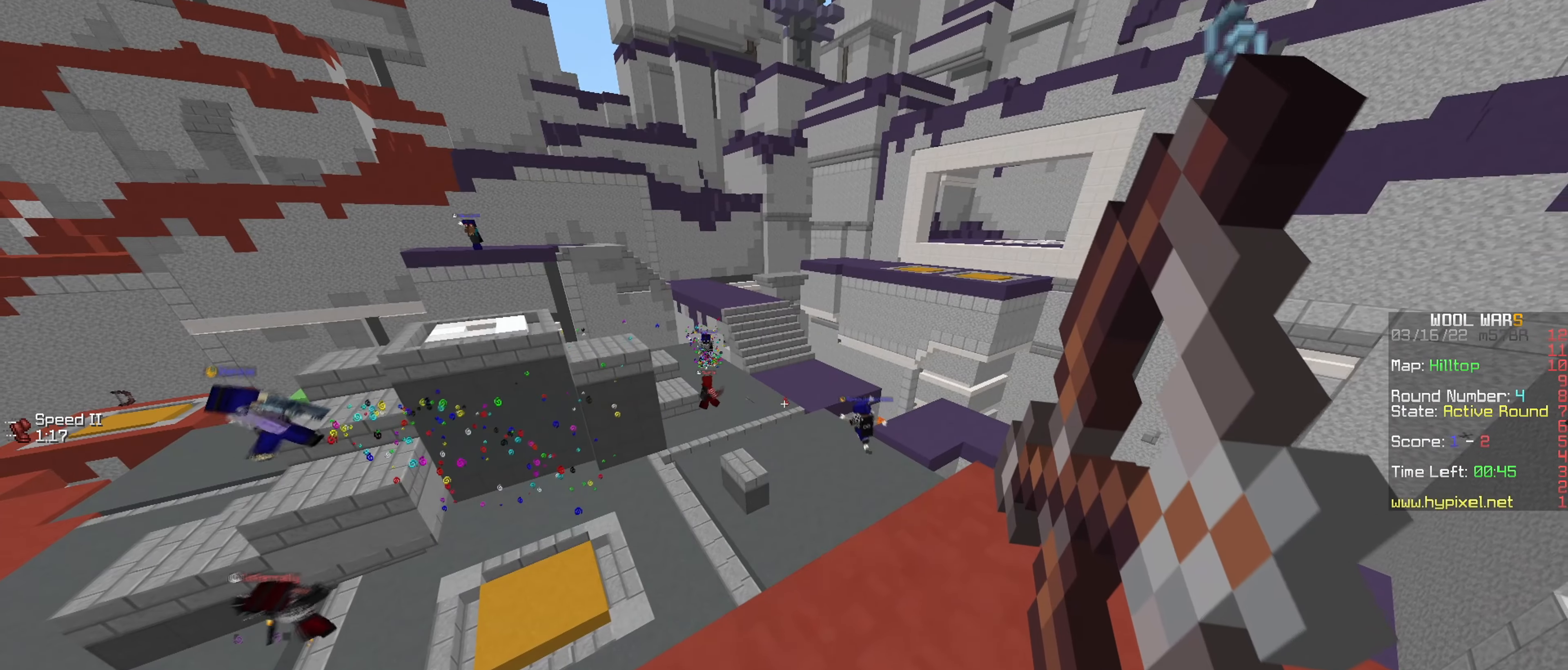
{"keys": [], "mouse": ["right"], "events": [[67, "s", "up"], [451, "a", "up"]]}
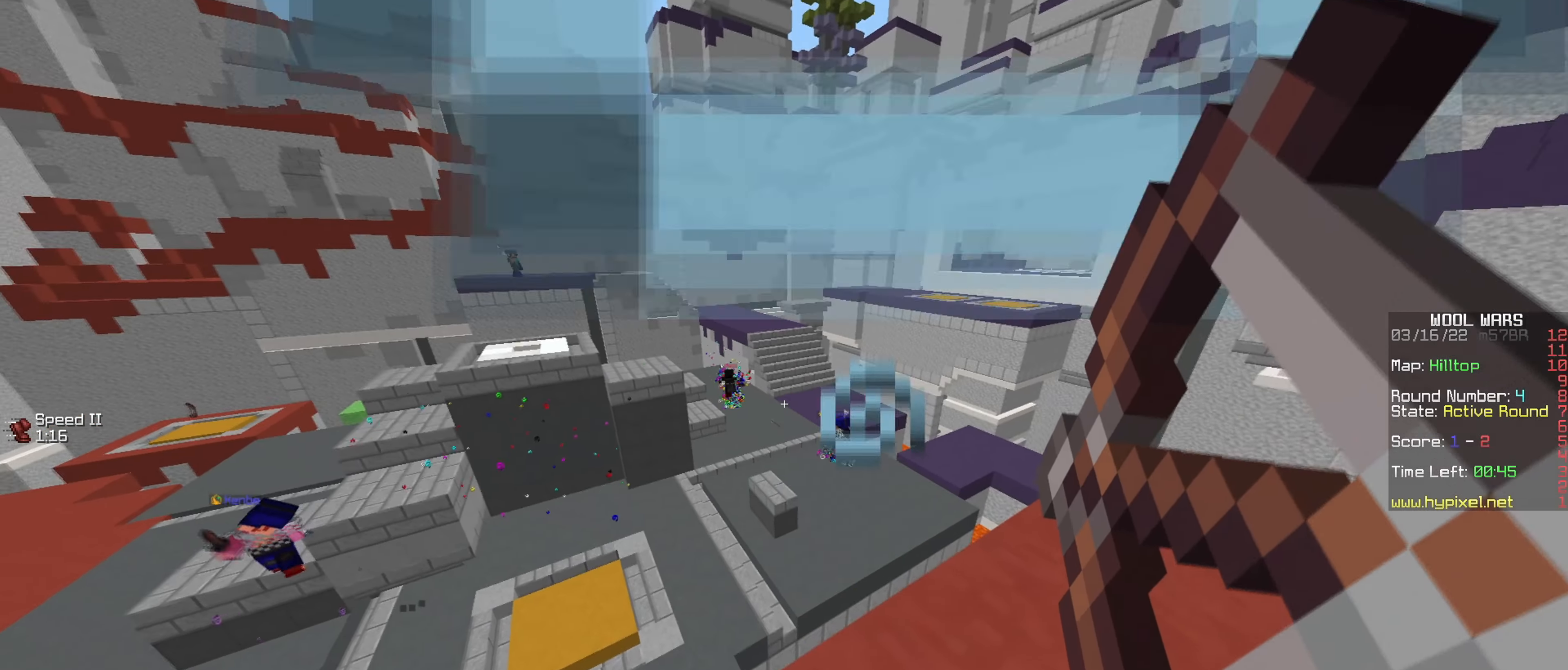
{"keys": ["a", "s"], "mouse": [], "events": [[50, "mouse_right", "up"], [166, "w", "down"], [317, "w", "up"], [383, "s", "down"], [467, "a", "down"]]}
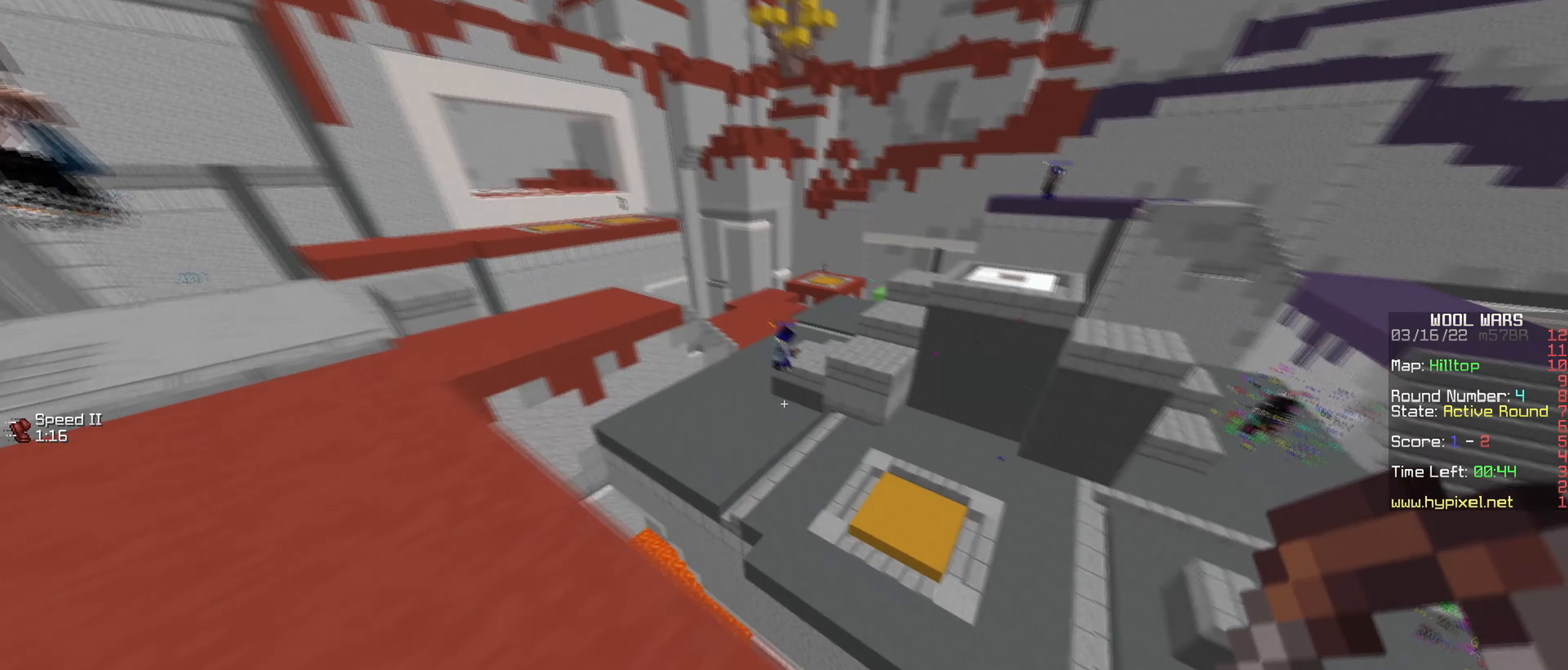
{"keys": ["w"], "mouse": [], "events": [[50, "s", "up"], [134, "w", "down"], [451, "a", "up"]]}
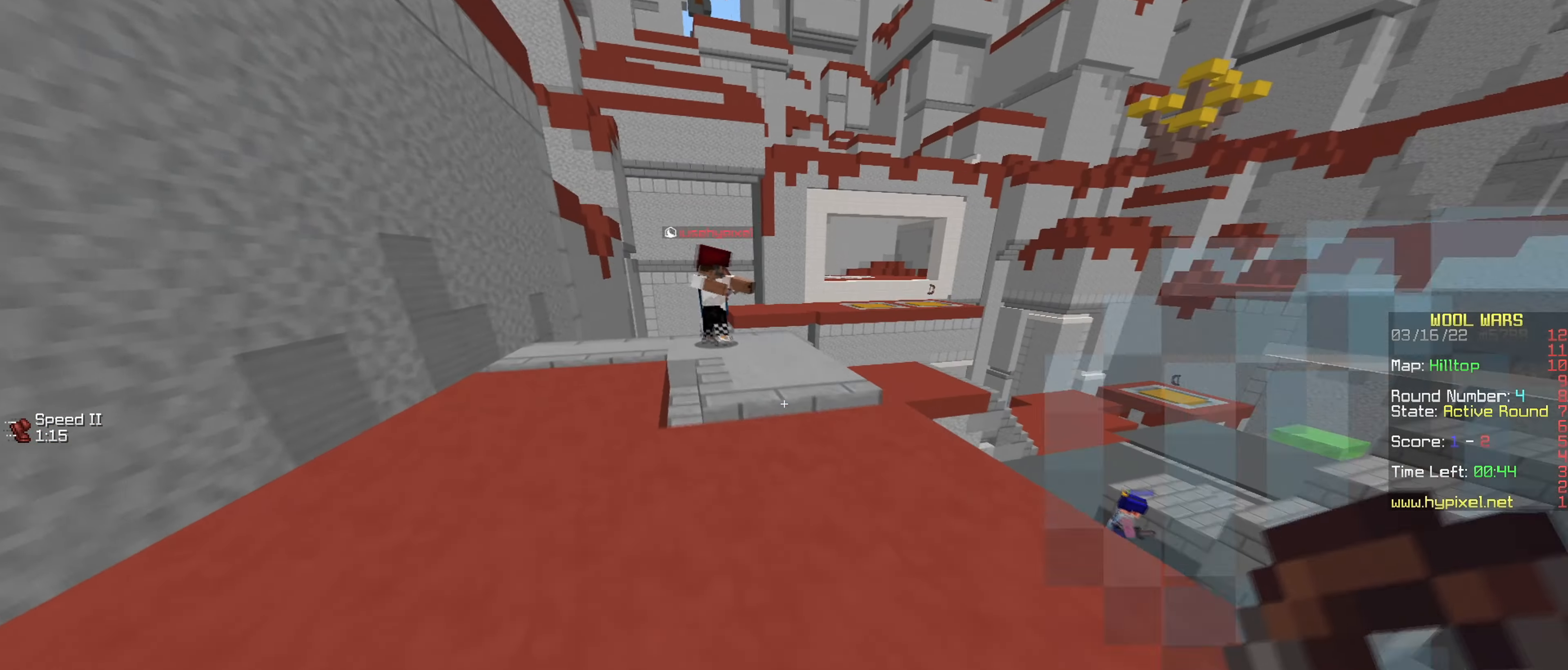
{"keys": ["a"], "mouse": ["right"], "events": [[250, "w", "up"], [267, "a", "down"], [434, "mouse_right", "down"]]}
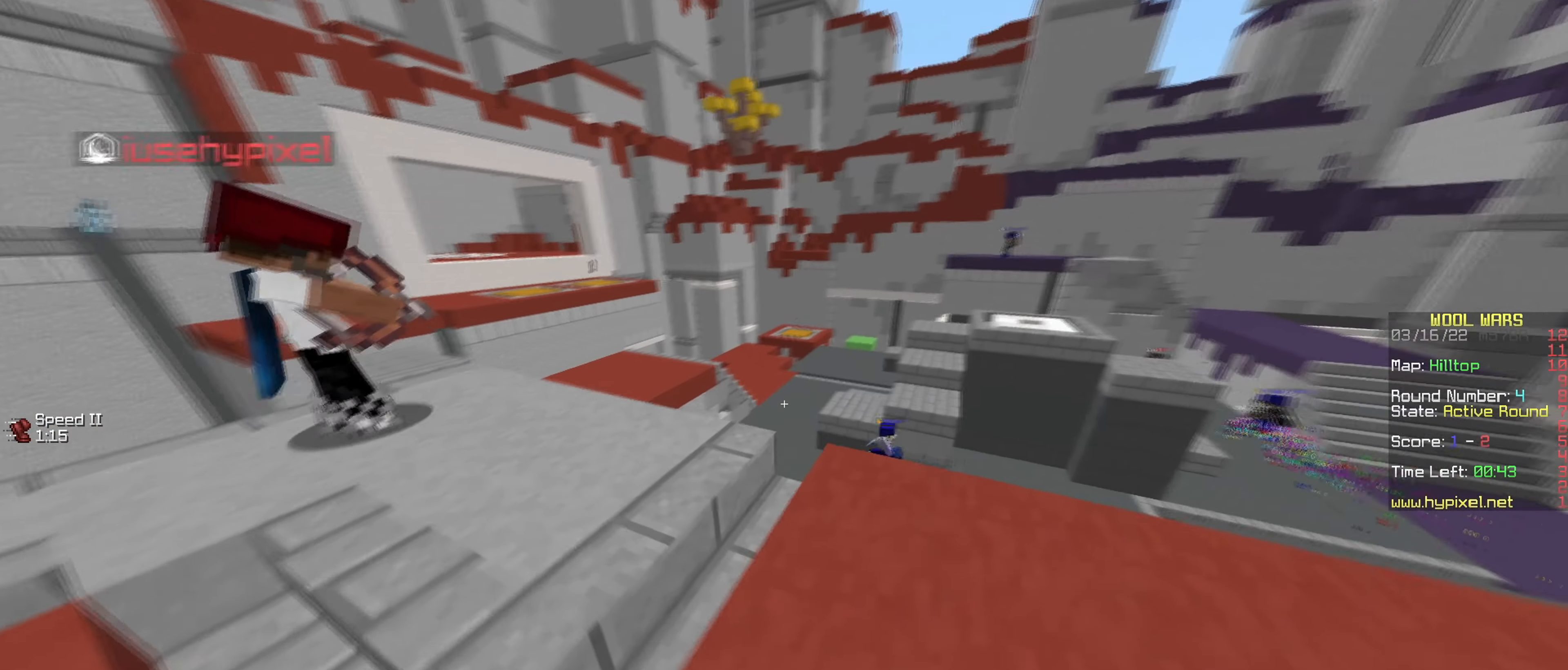
{"keys": ["d", "w"], "mouse": ["right"], "events": [[34, "a", "up"], [101, "d", "down"], [101, "w", "down"]]}
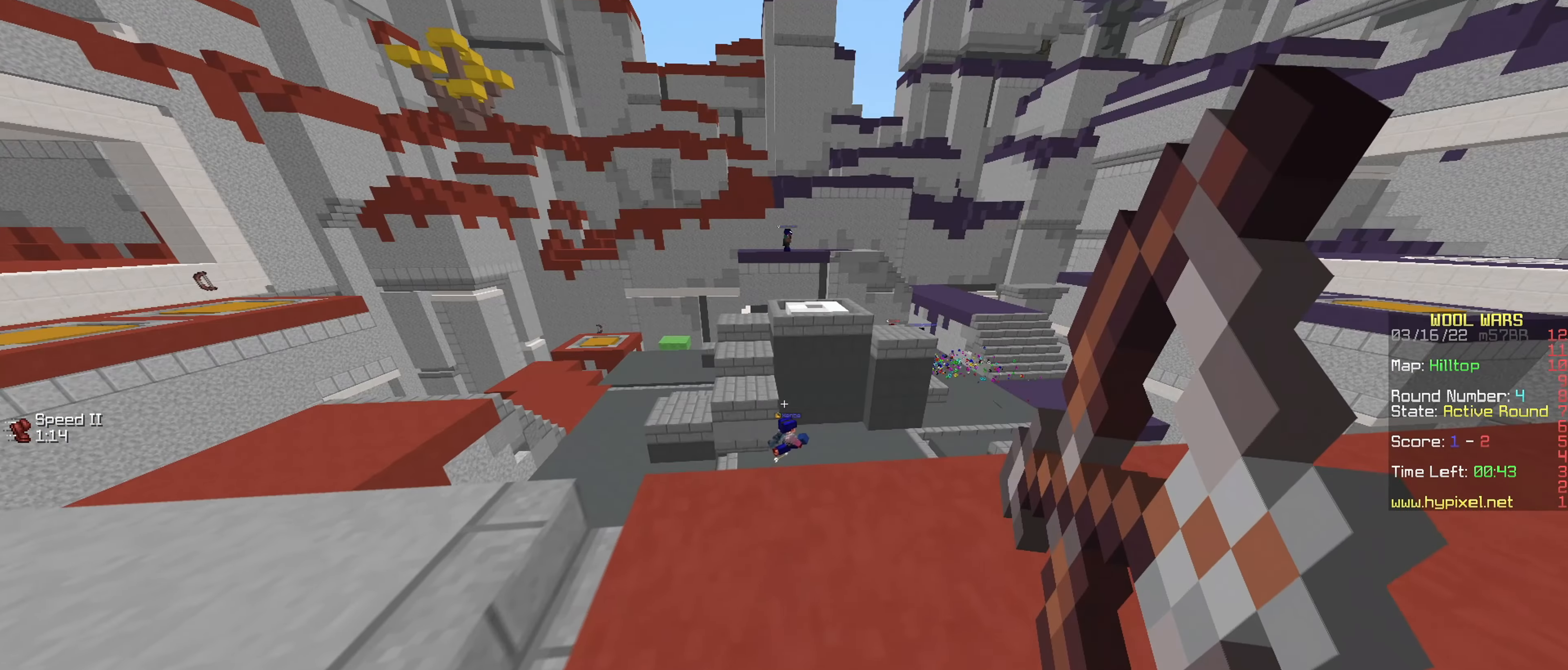
{"keys": ["d", "w"], "mouse": ["right"], "events": []}
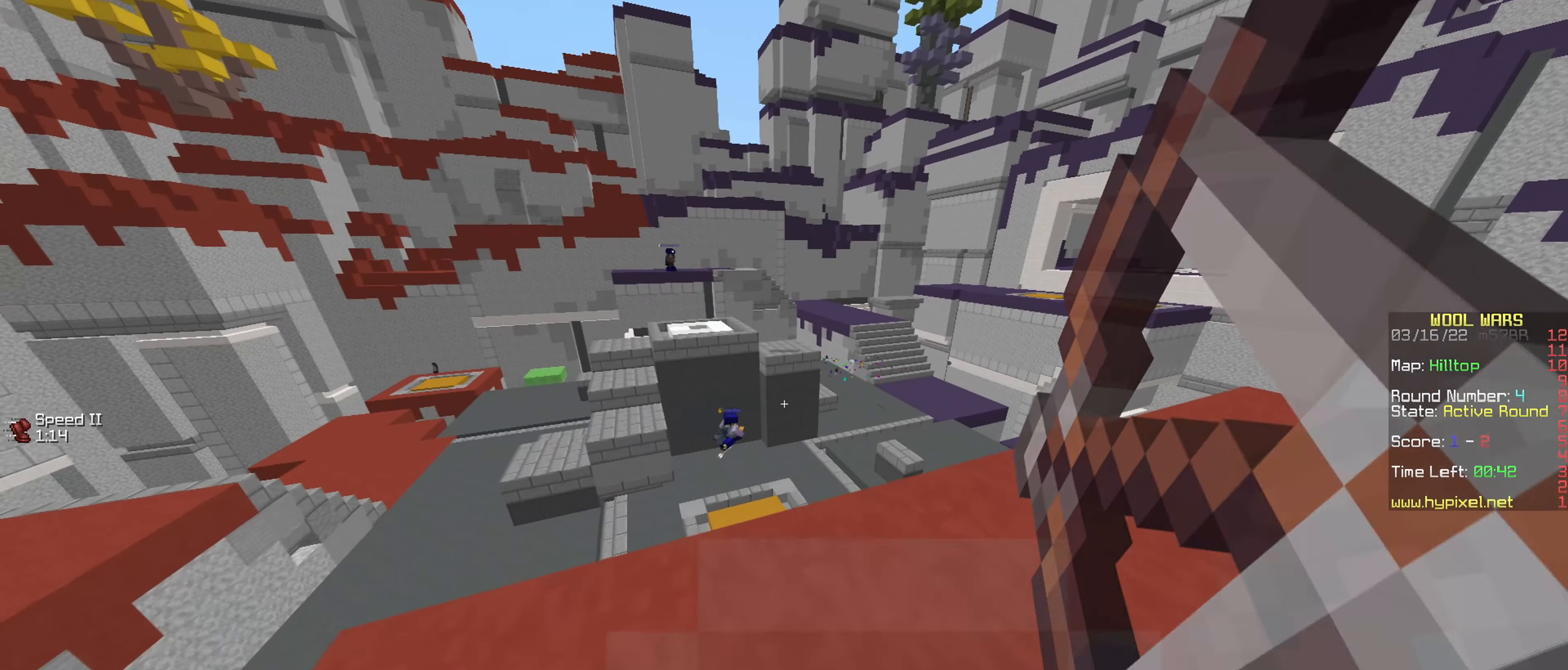
{"keys": ["d", "w"], "mouse": ["right"], "events": []}
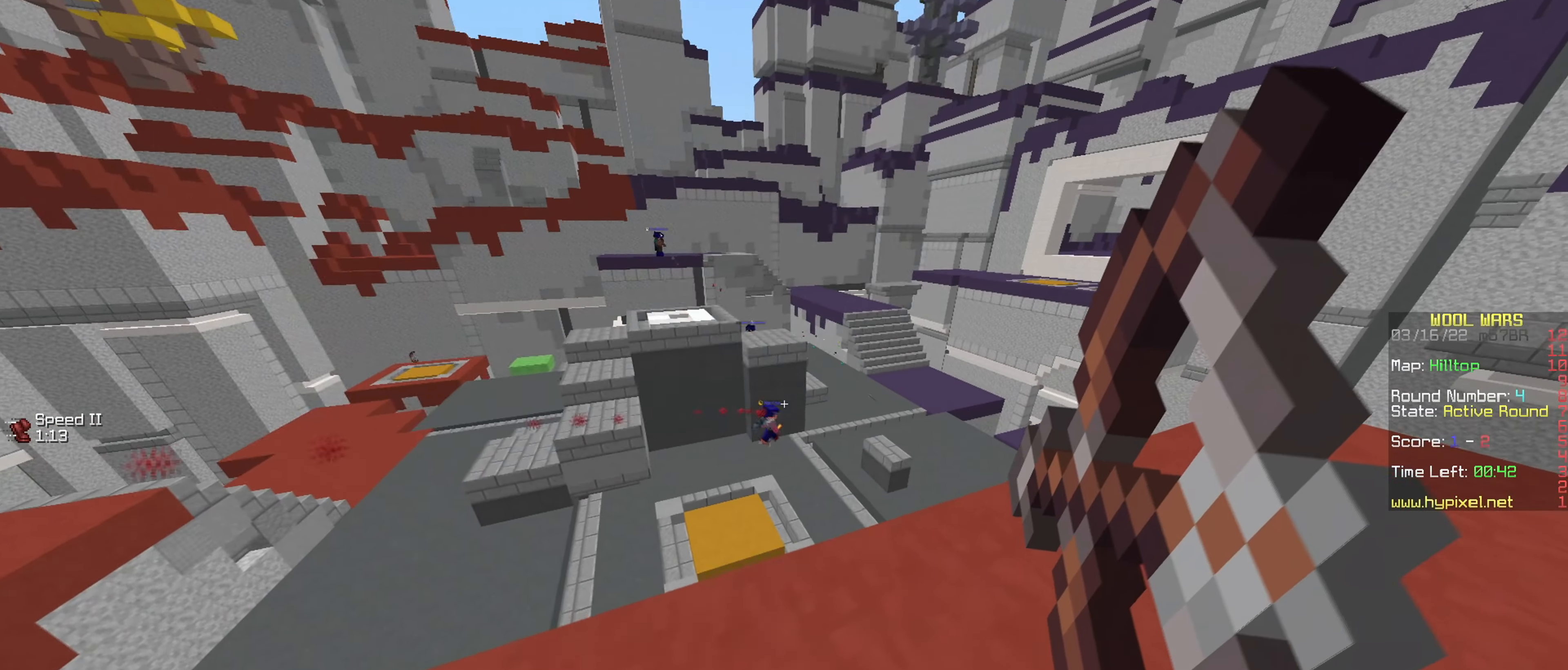
{"keys": ["d", "w"], "mouse": ["right"], "events": []}
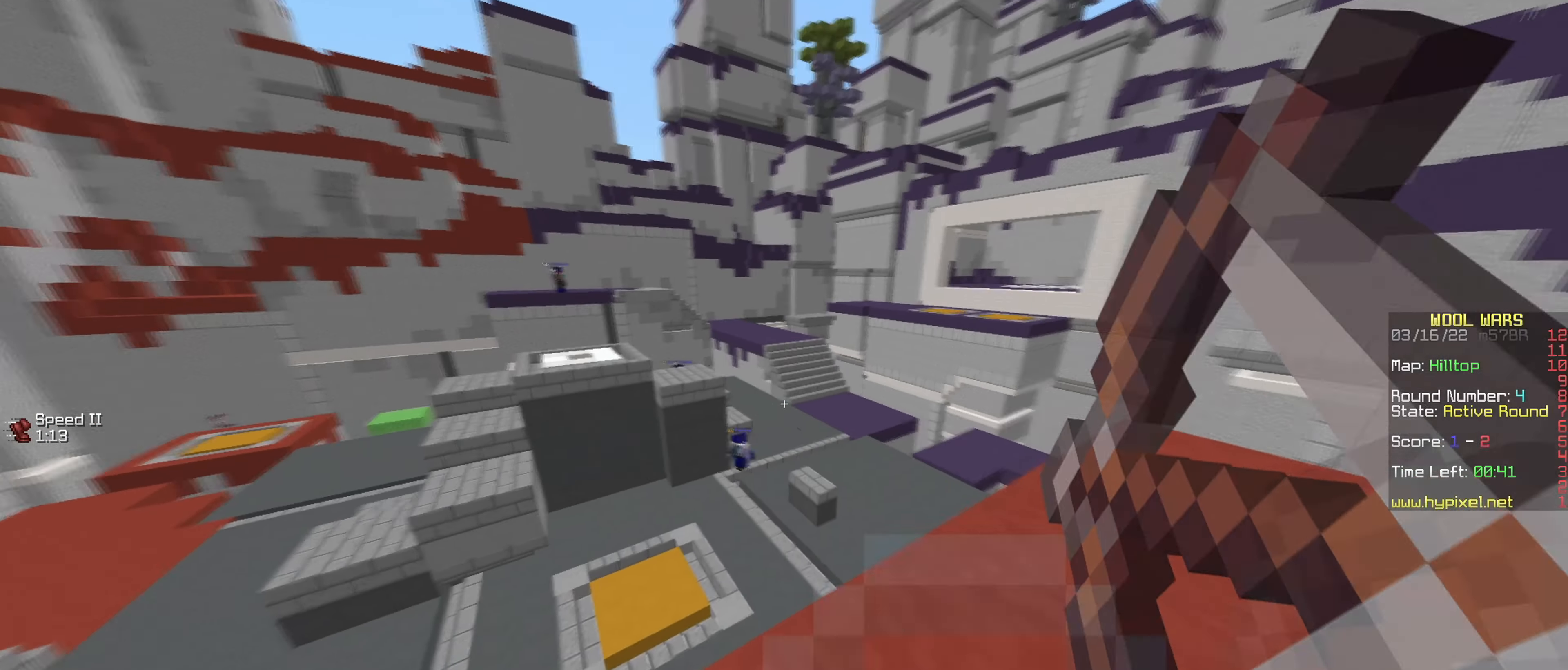
{"keys": ["d", "w"], "mouse": ["right"], "events": []}
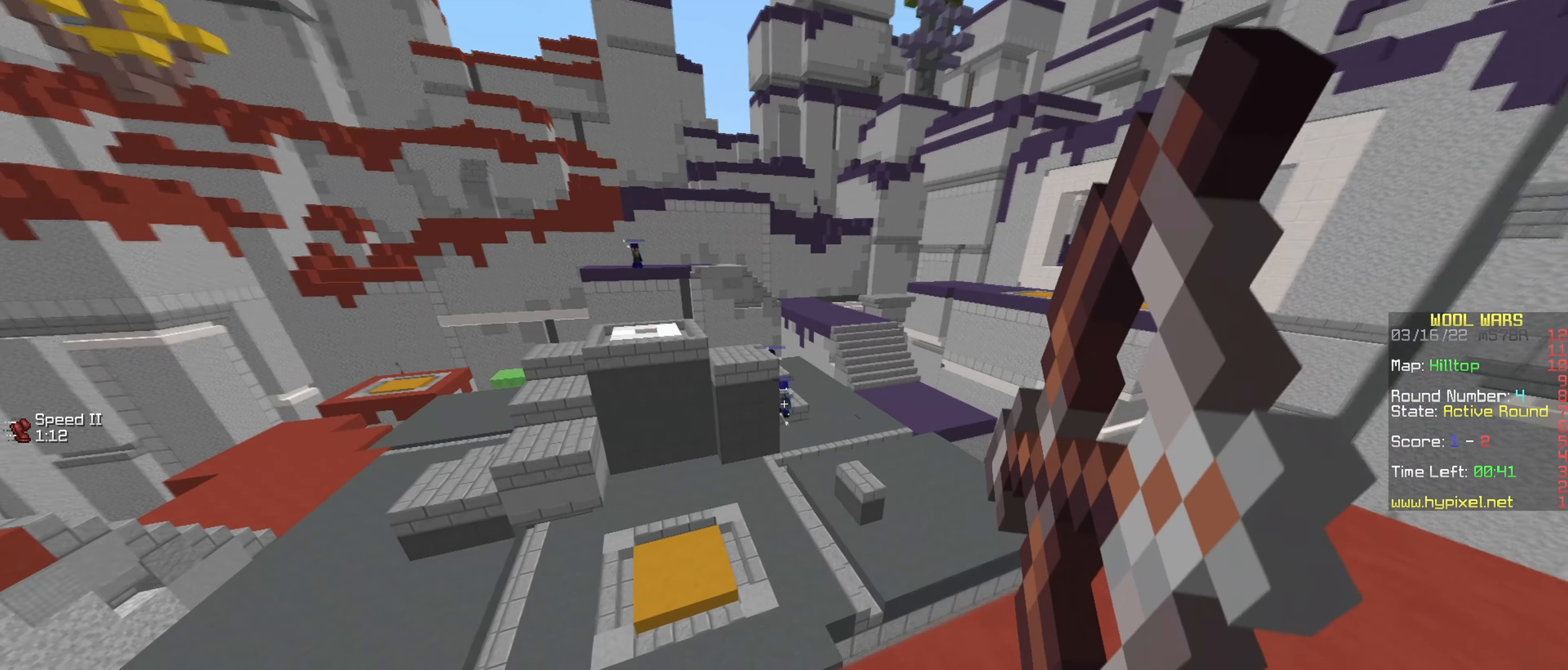
{"keys": [], "mouse": ["right"], "events": [[284, "w", "up"], [434, "d", "up"]]}
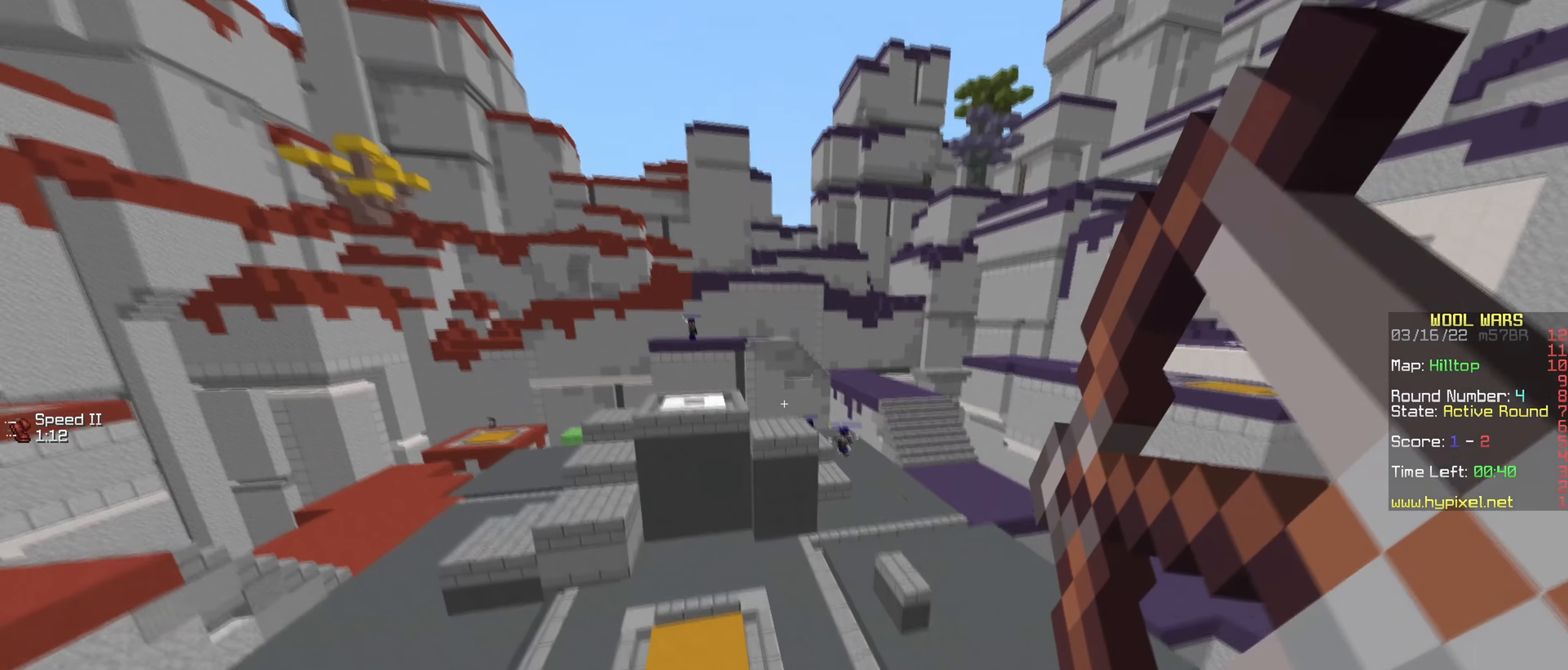
{"keys": ["a"], "mouse": ["right"], "events": [[33, "a", "down"], [133, "a", "up"], [267, "a", "down"]]}
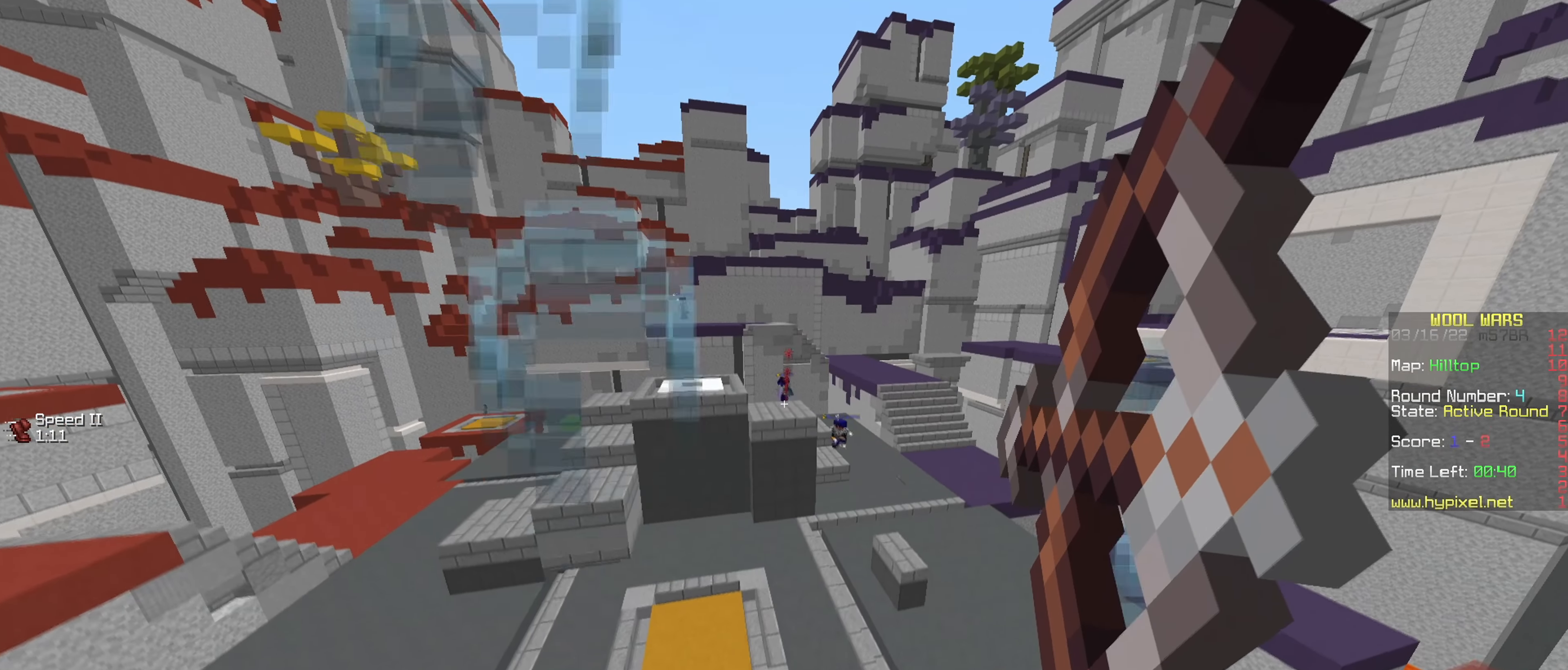
{"keys": [], "mouse": ["right"], "events": [[167, "a", "up"]]}
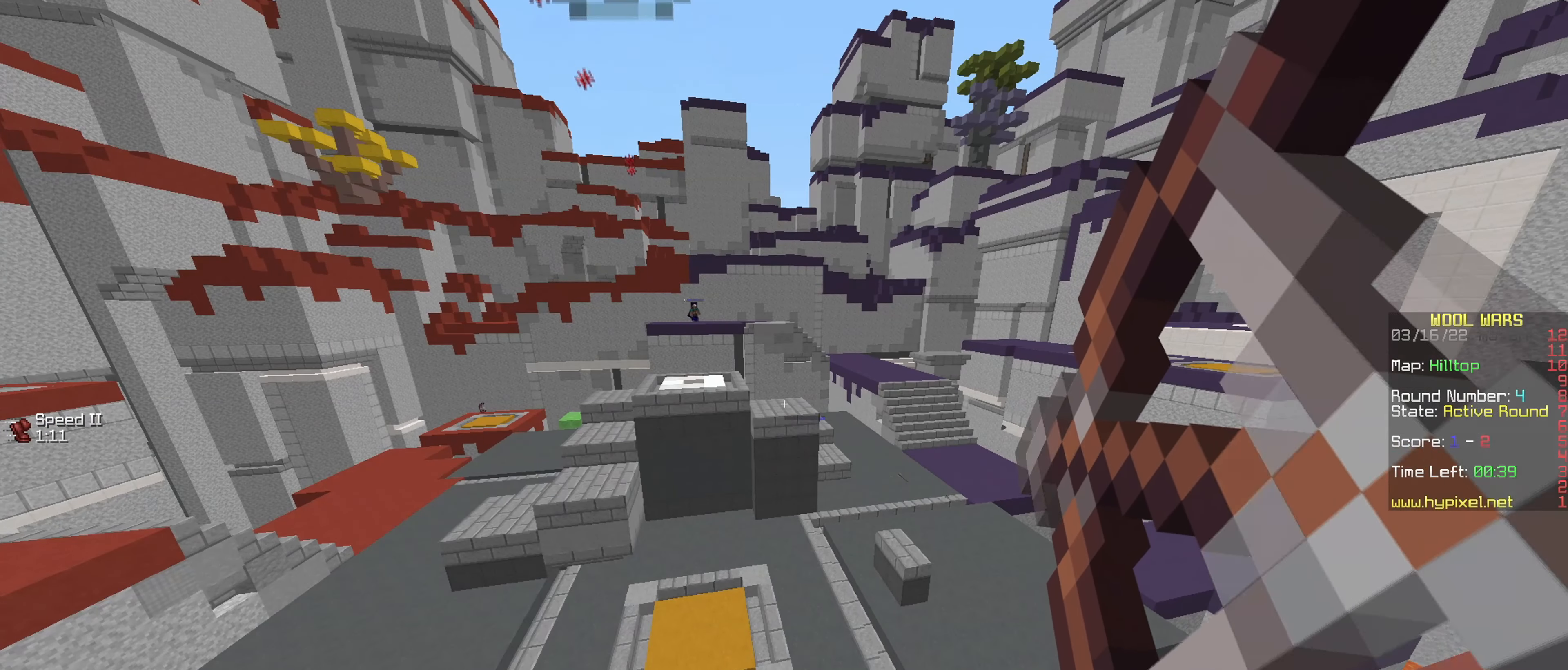
{"keys": ["s"], "mouse": [], "events": [[200, "d", "down"], [367, "d", "up"], [450, "s", "down"], [467, "mouse_right", "up"]]}
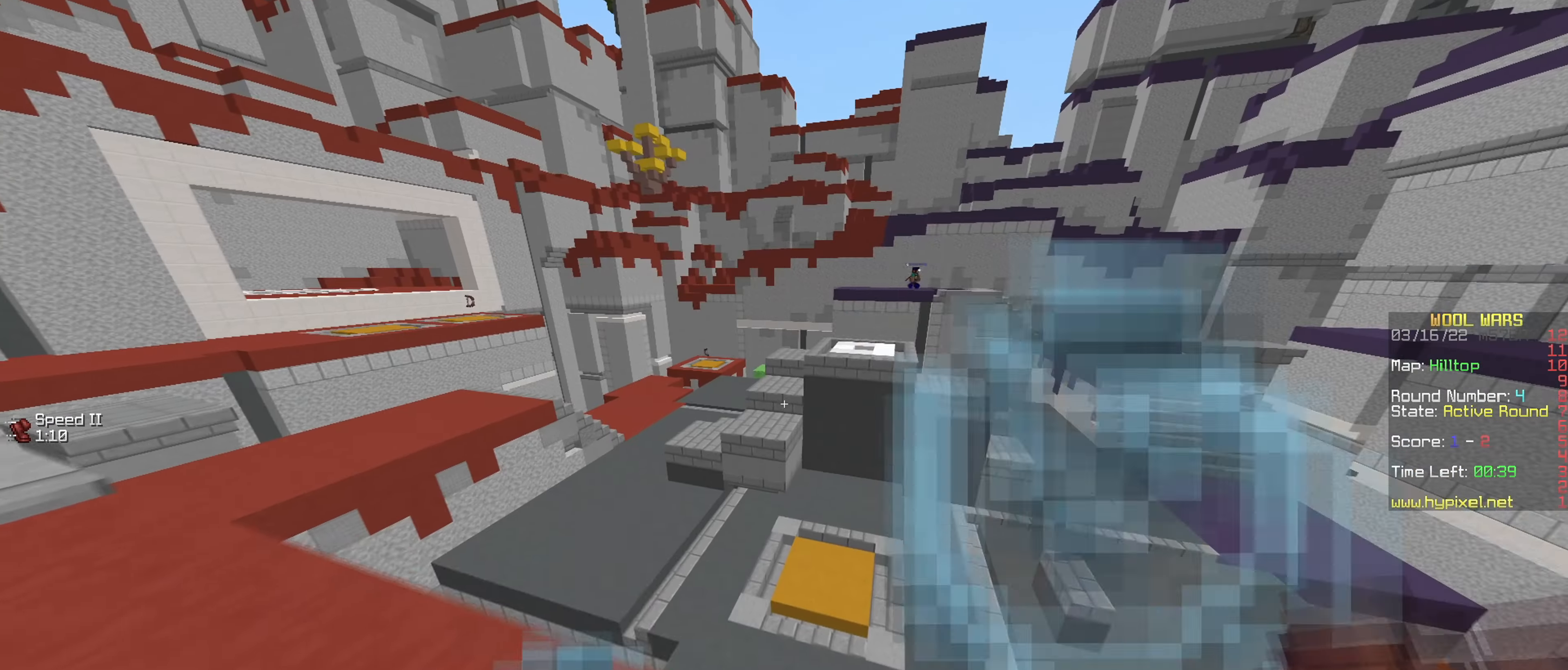
{"keys": [], "mouse": [], "events": [[67, "d", "down"], [367, "s", "up"], [467, "d", "up"]]}
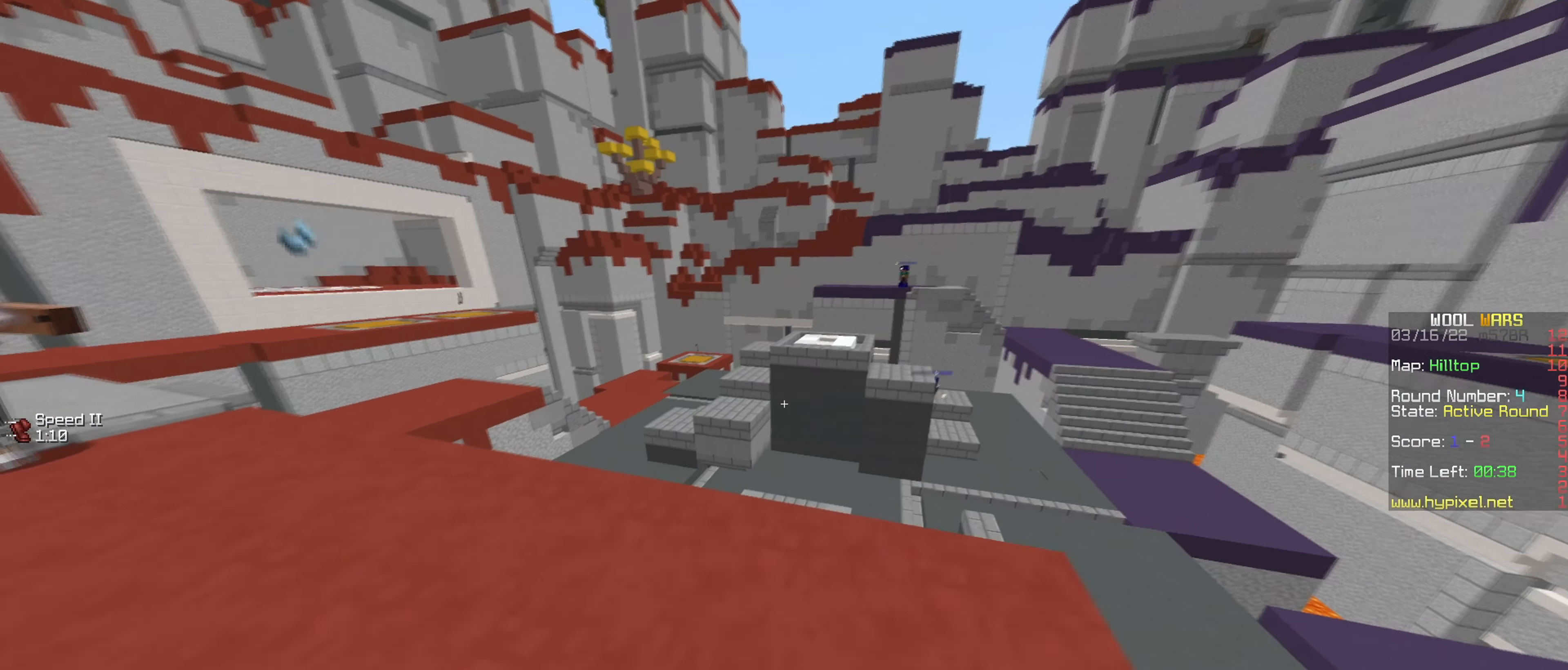
{"keys": ["a", "w"], "mouse": [], "events": [[66, "w", "down"], [116, "a", "down"]]}
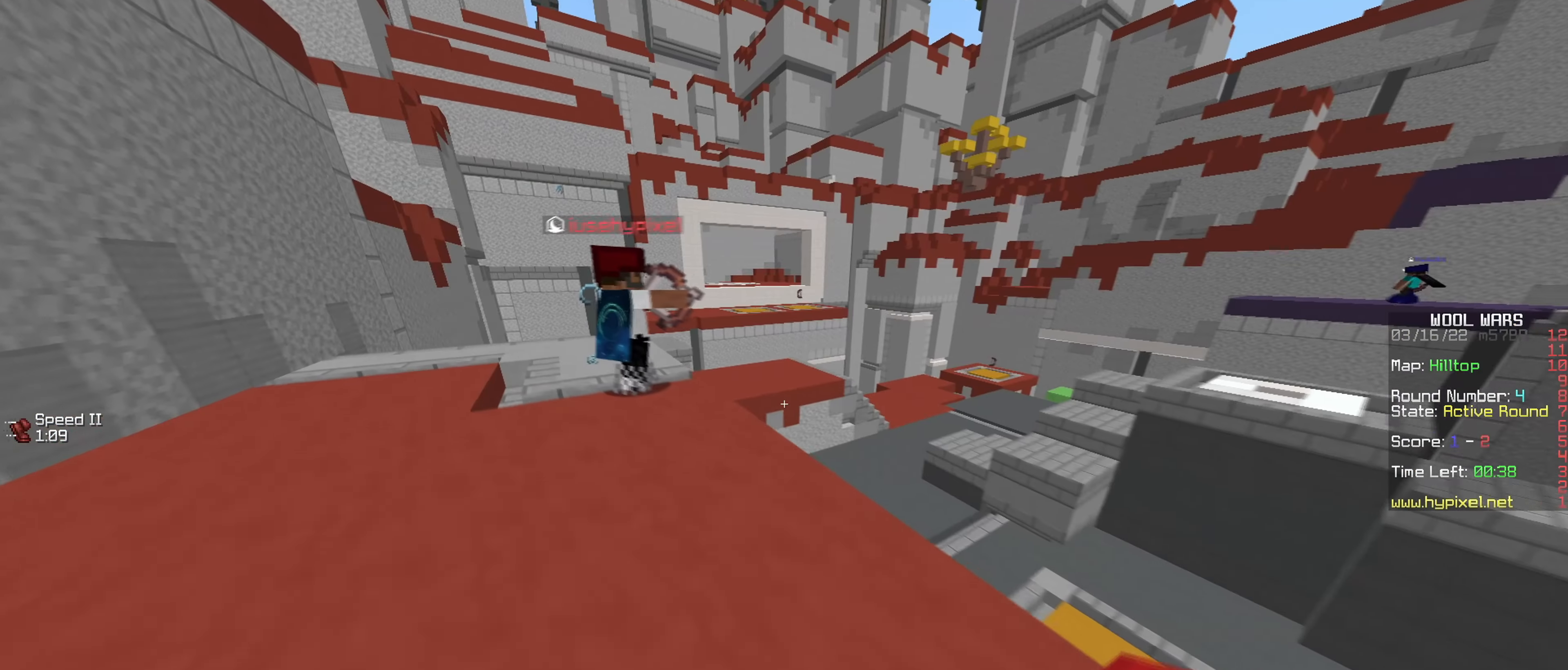
{"keys": ["a", "w"], "mouse": [], "events": []}
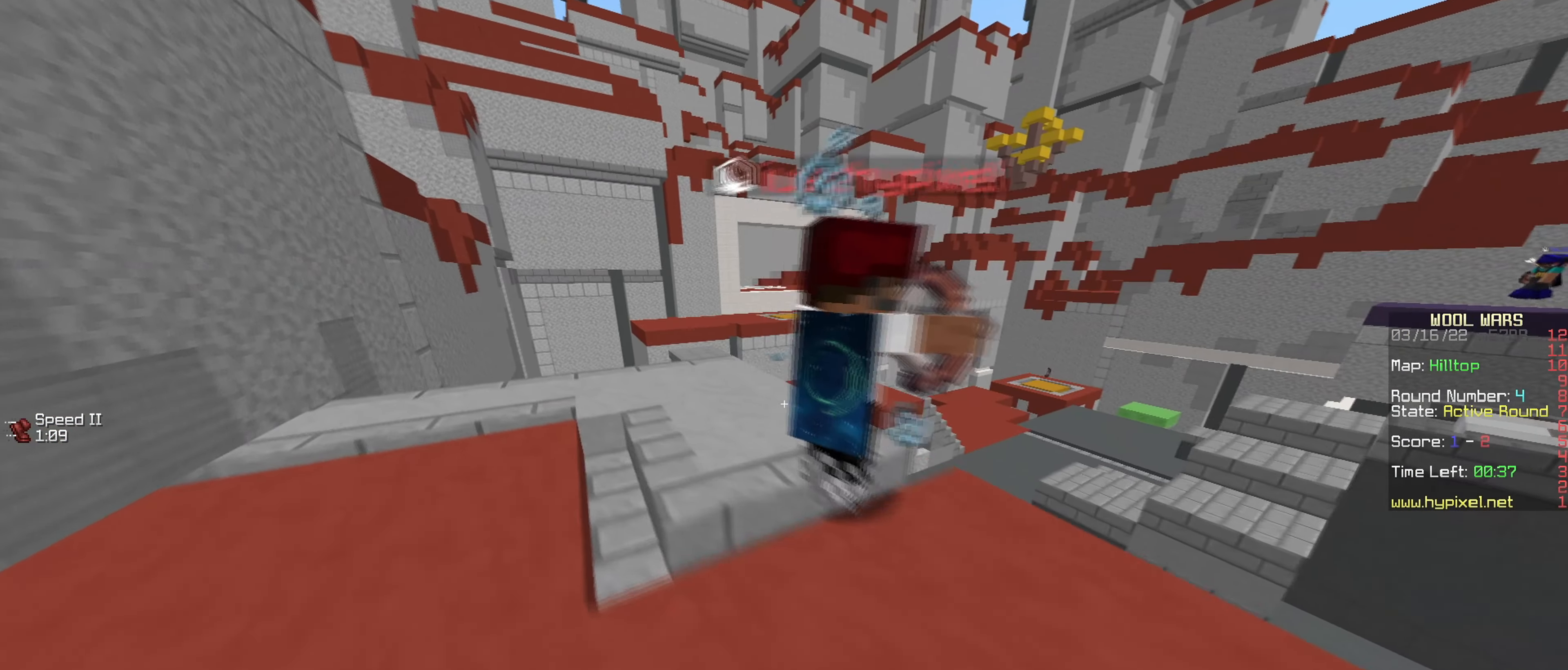
{"keys": ["a", "w"], "mouse": [], "events": []}
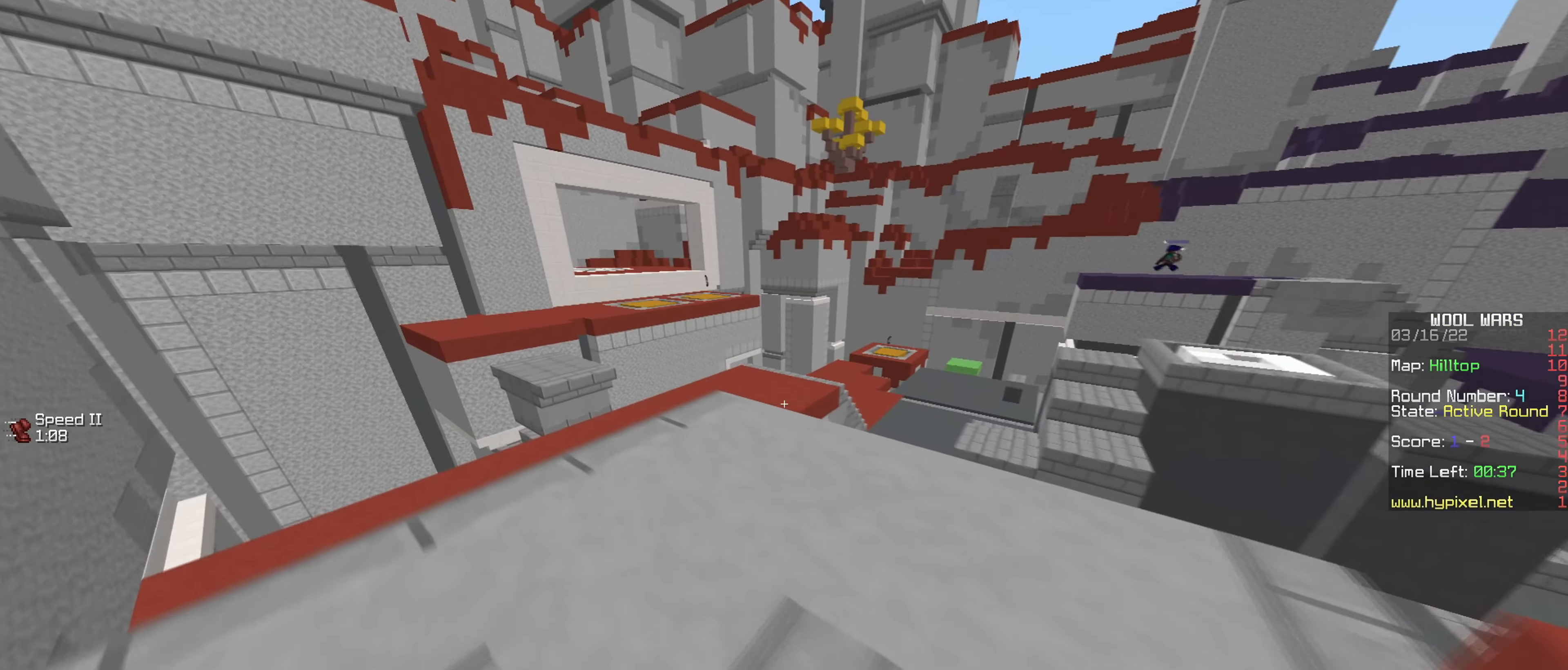
{"keys": ["a", "w"], "mouse": [], "events": []}
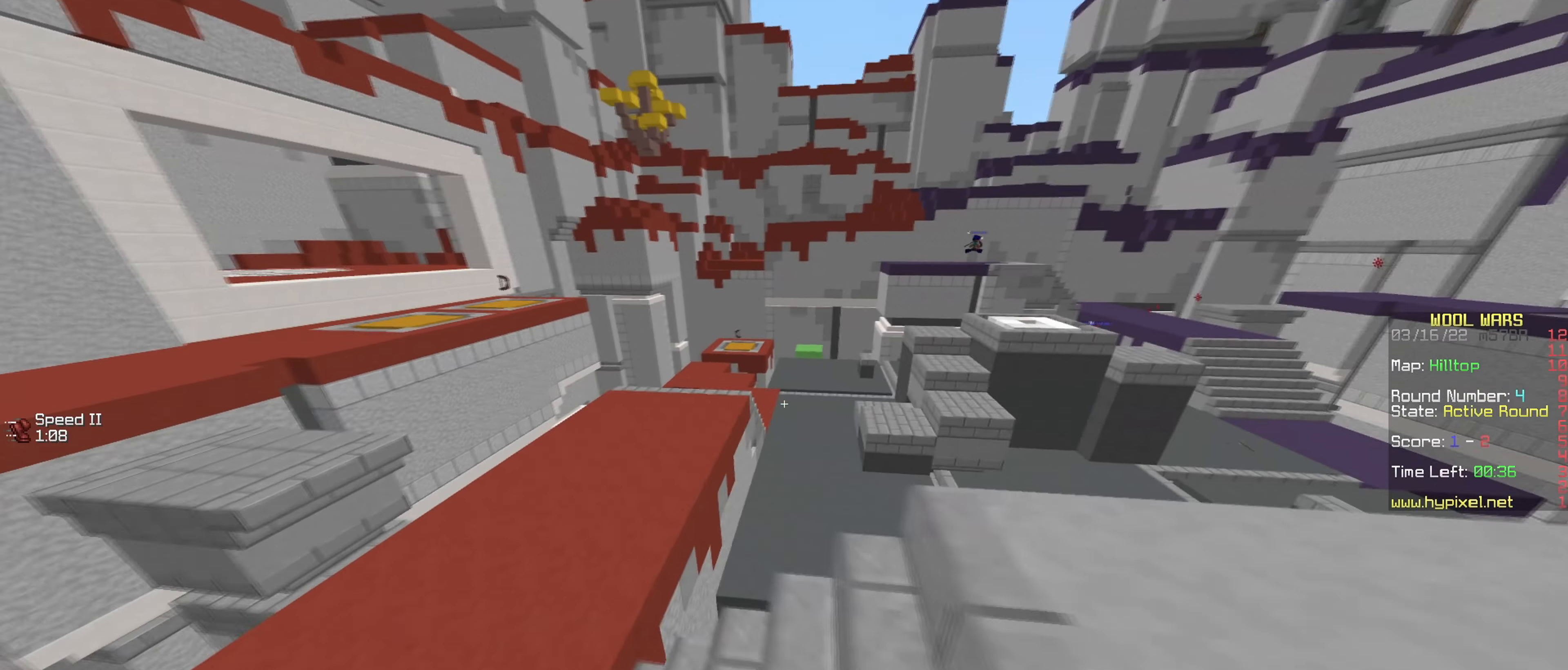
{"keys": ["a", "w"], "mouse": [], "events": []}
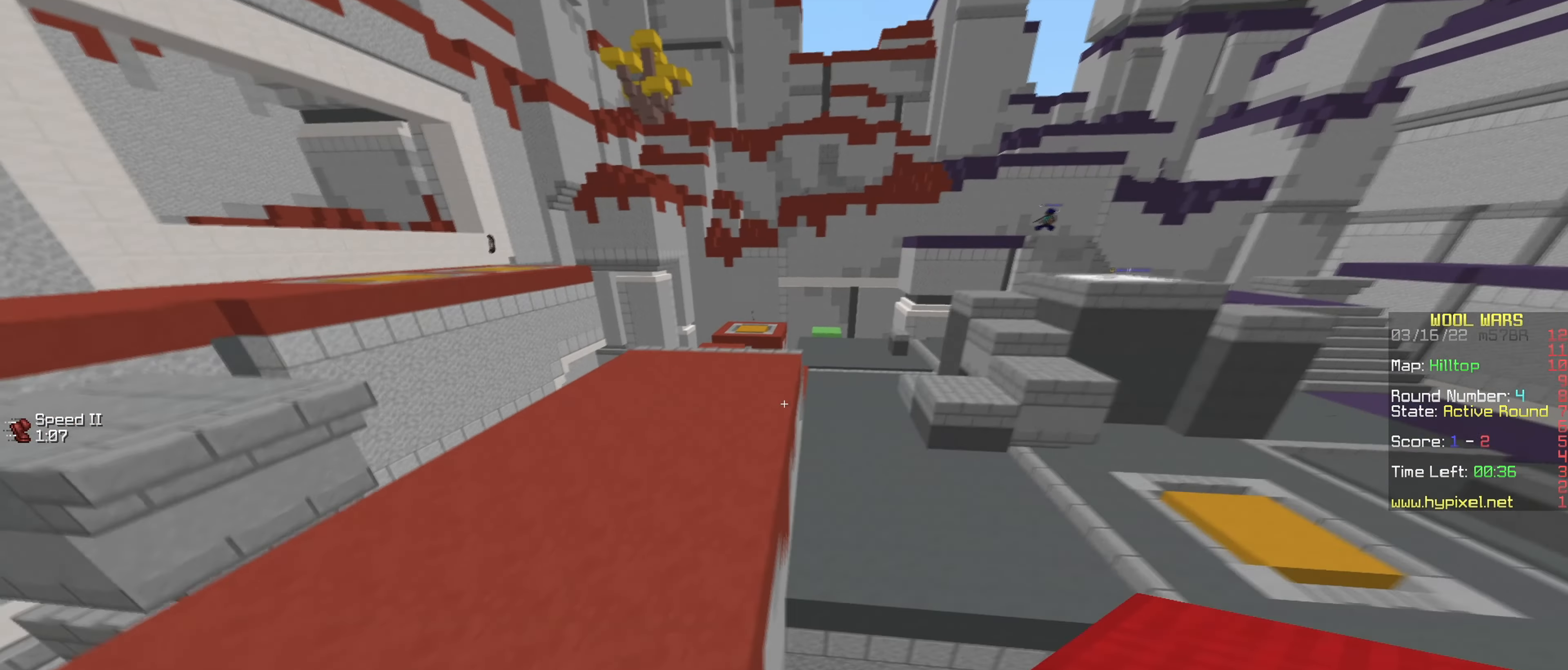
{"keys": ["w"], "mouse": [], "events": [[67, "a", "up"]]}
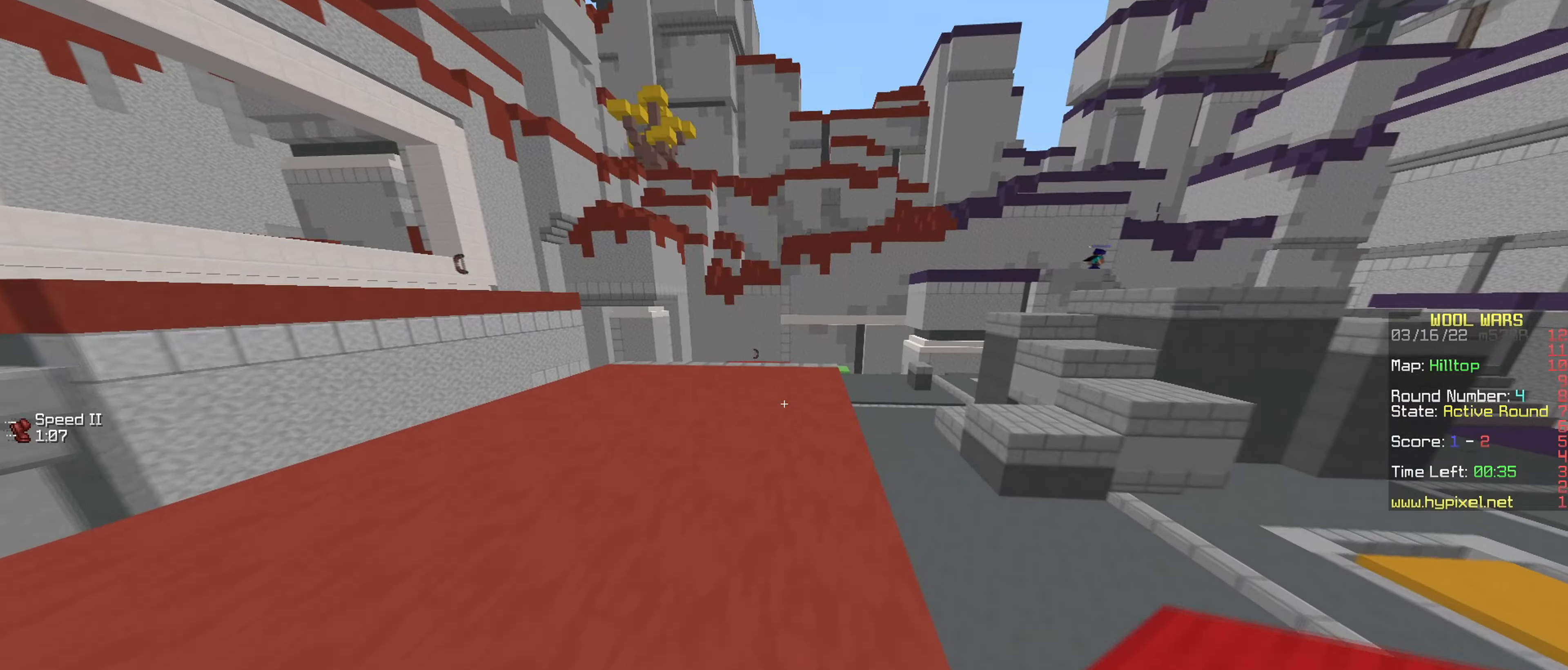
{"keys": ["a", "w"], "mouse": ["right"], "events": [[133, "mouse_left", "down"], [133, "mouse_right", "down"], [250, "mouse_left", "up"], [334, "a", "down"]]}
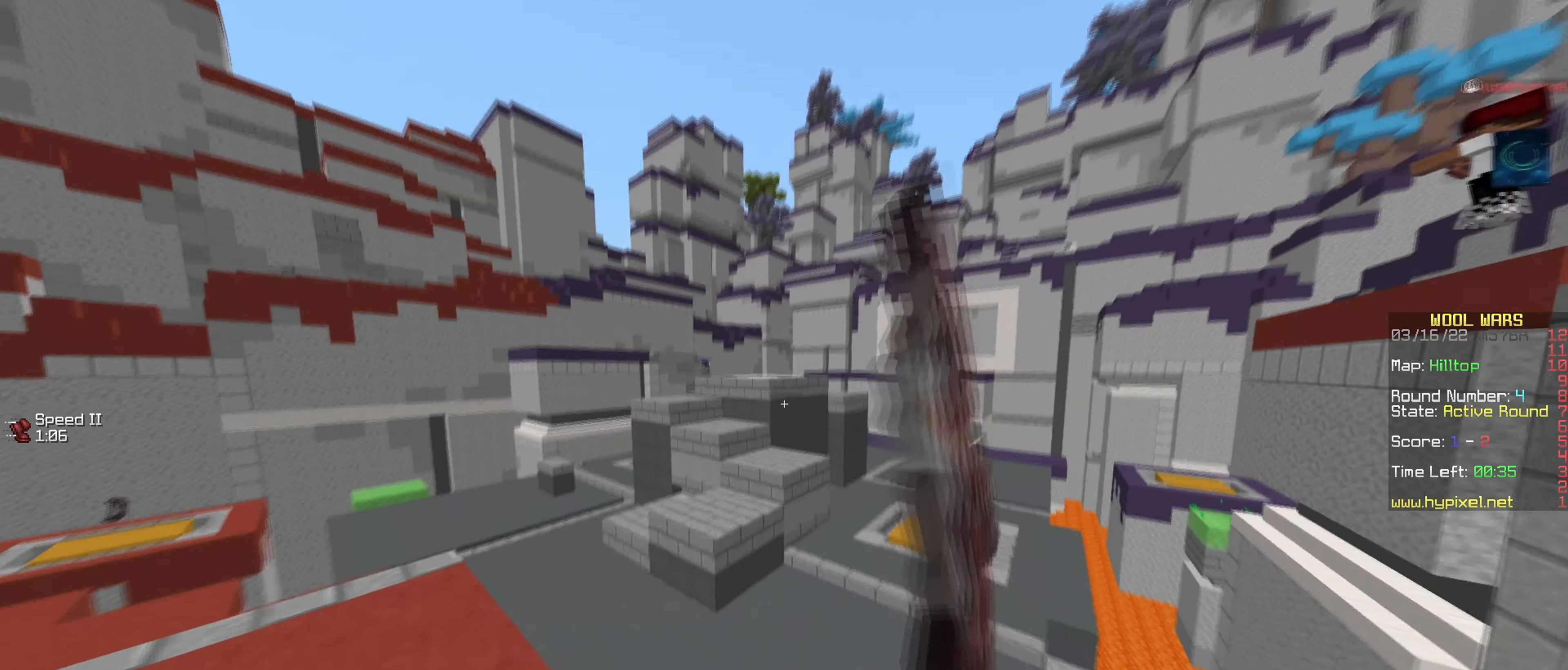
{"keys": ["a", "w"], "mouse": ["right"], "events": []}
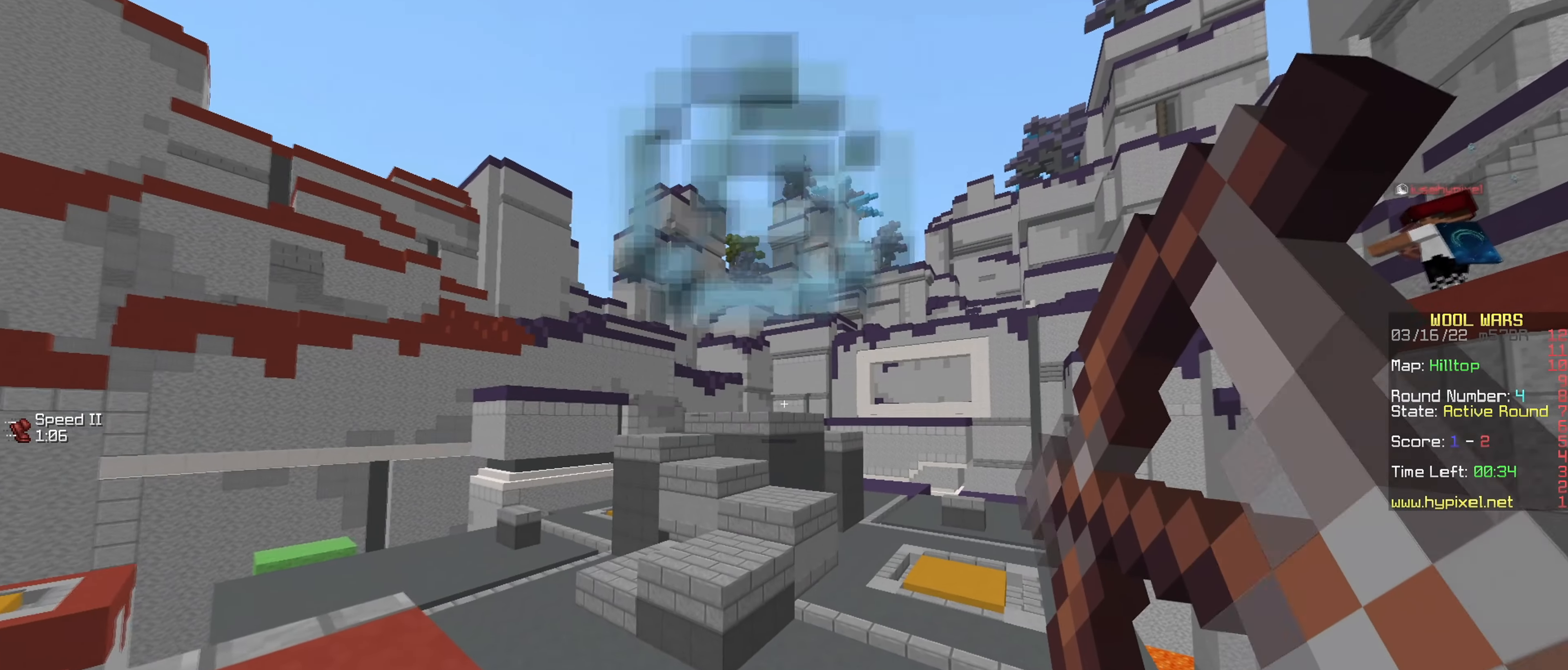
{"keys": ["a", "w"], "mouse": ["right"], "events": []}
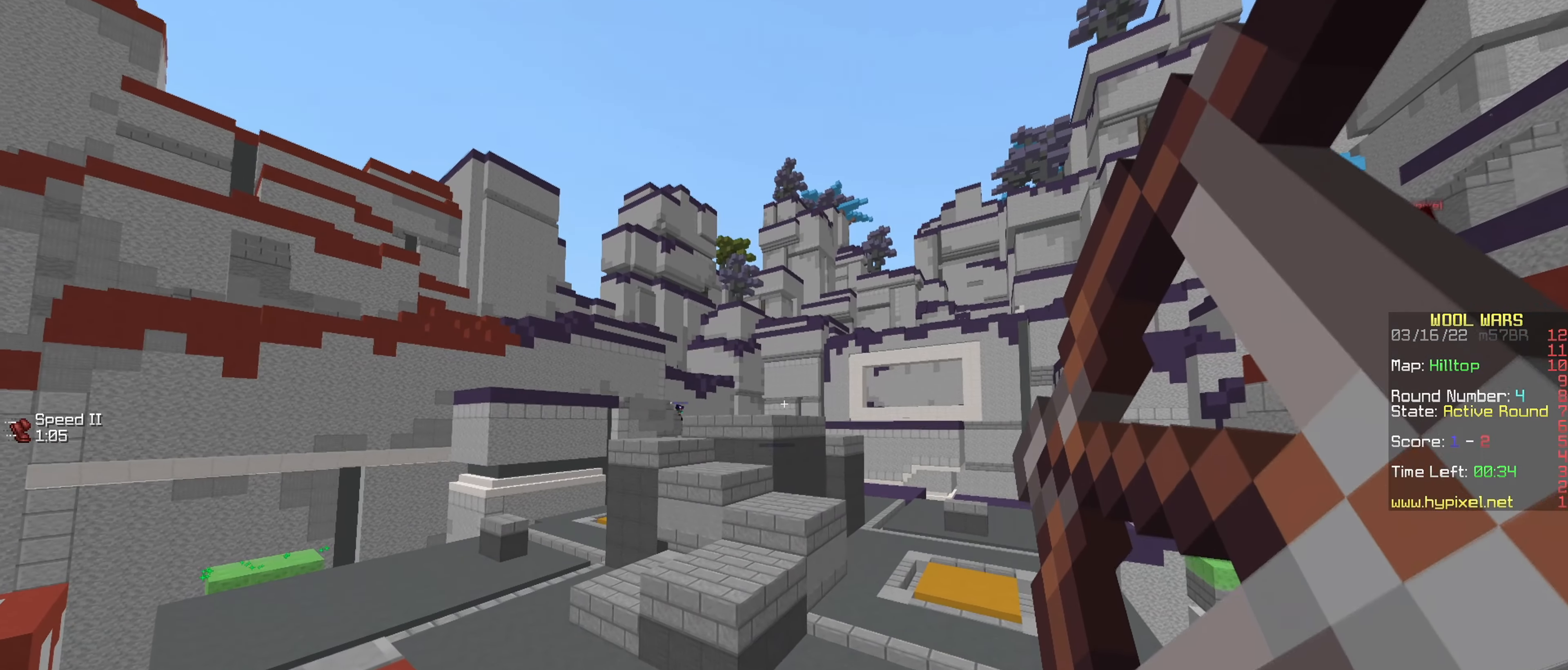
{"keys": ["a"], "mouse": [], "events": [[384, "mouse_right", "up"], [451, "w", "up"]]}
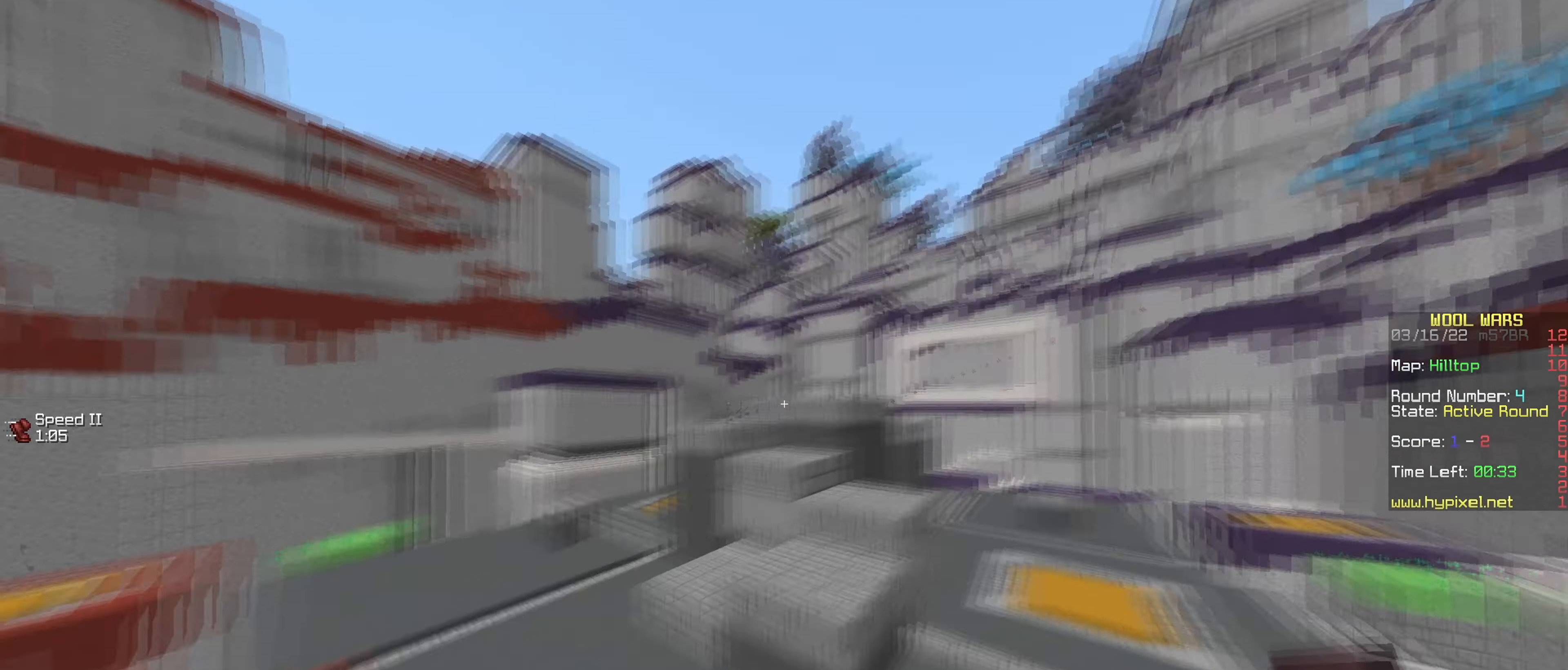
{"keys": ["w"], "mouse": [], "events": [[50, "a", "up"], [217, "w", "down"]]}
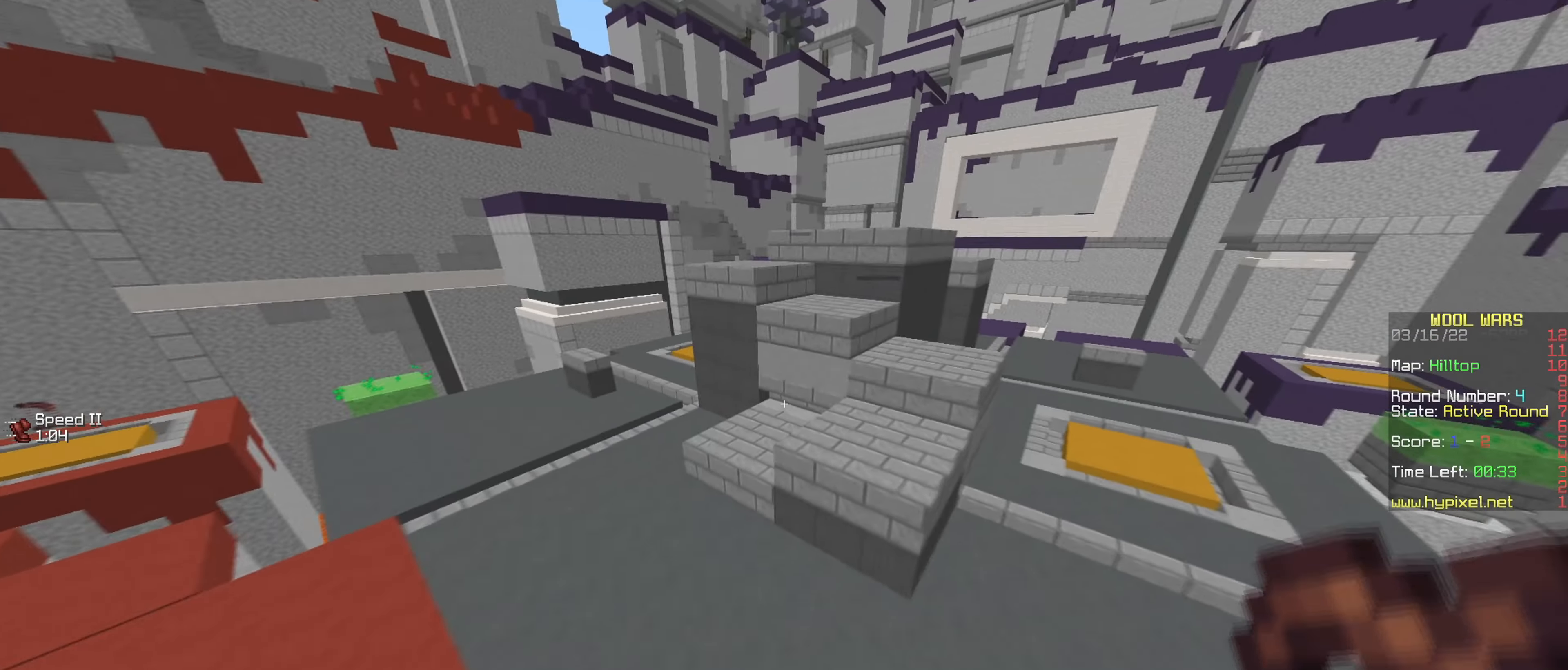
{"keys": ["w"], "mouse": [], "events": []}
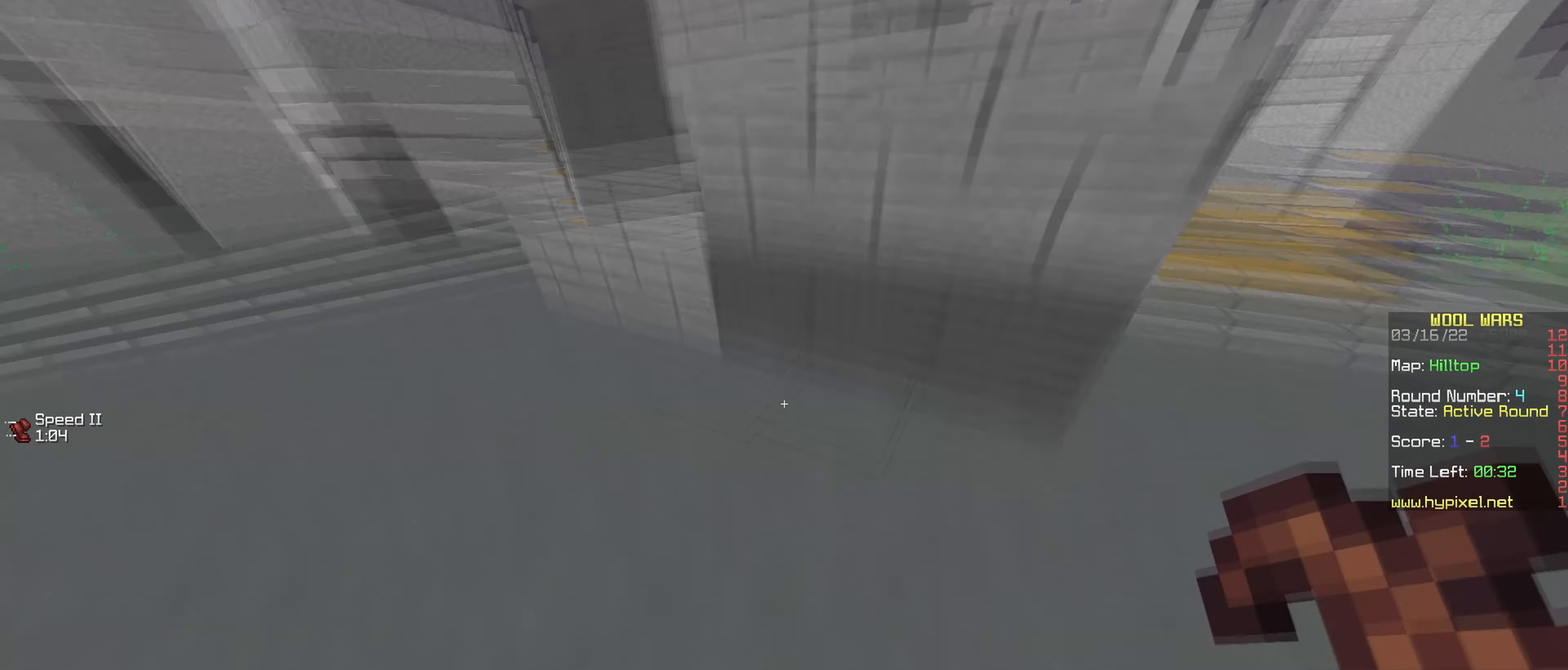
{"keys": ["w"], "mouse": ["right"], "events": [[450, "mouse_right", "down"]]}
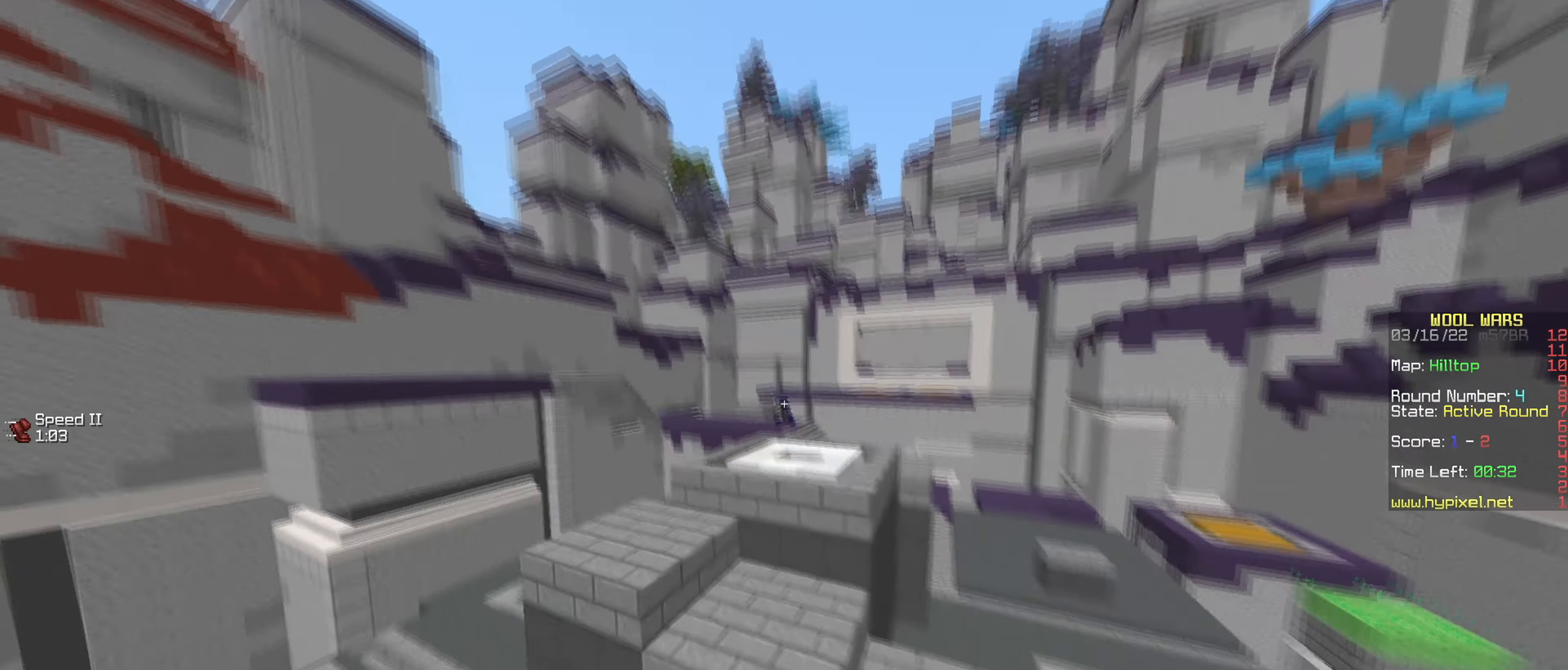
{"keys": ["w"], "mouse": ["right"], "events": [[184, "d", "down"], [351, "d", "up"]]}